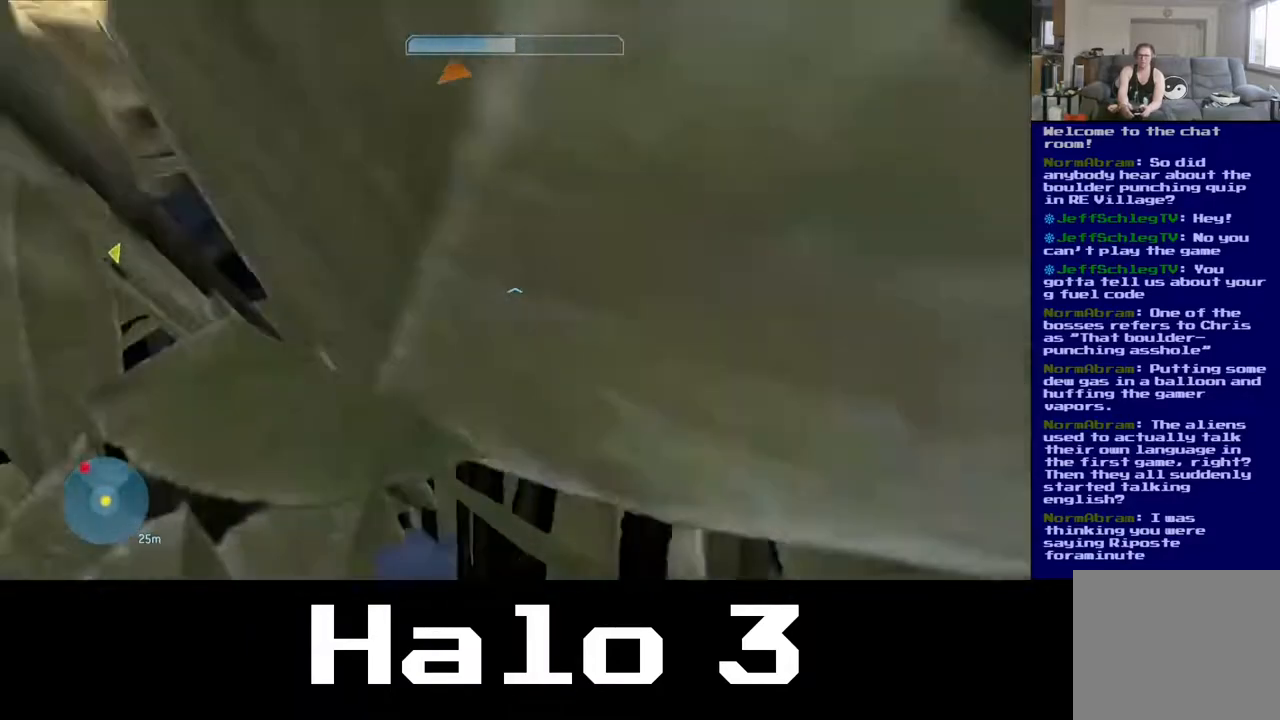
Gameplay with a controller (Xbox layout); each line is a JSON object with the inputs held at the frame after it (dt_ms = milliseconds from this image to that frame). "events" lists button and stick changes between this image and that frame as [ms after this image, input, new state], when the widget could be followed in between.
{"dt_ms": 500, "buttons": [], "left_stick": "up", "right_stick": "left", "events": [[117, "right_stick", "left"], [333, "right_stick", "center"], [500, "right_stick", "left"]]}
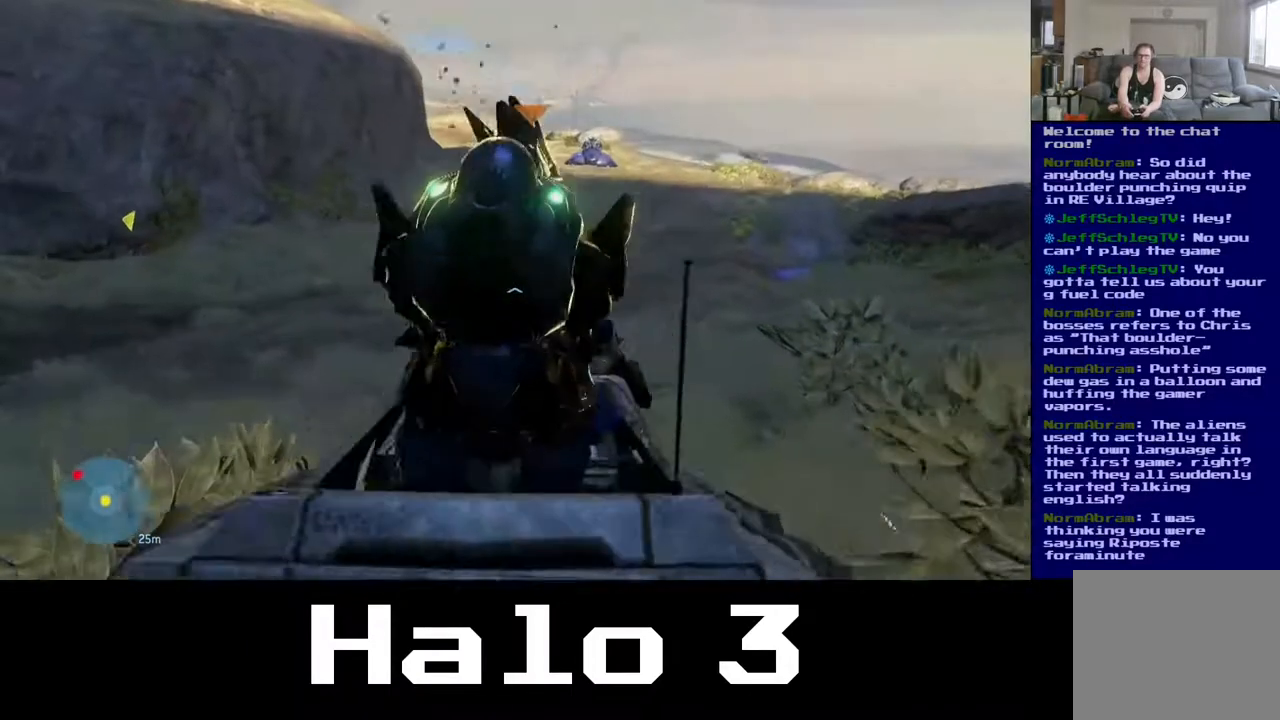
{"dt_ms": 500, "buttons": [], "left_stick": "up-left", "right_stick": "center", "events": [[417, "left_stick", "up-left"], [433, "right_stick", "center"]]}
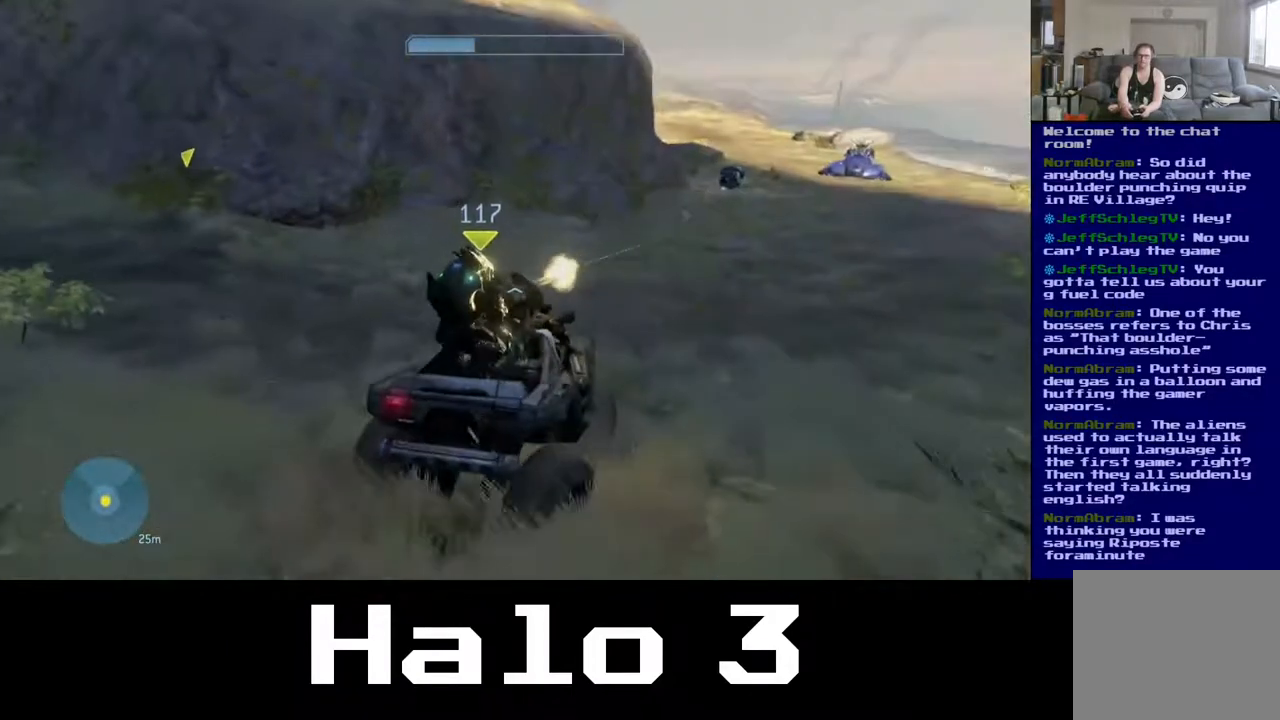
{"dt_ms": 500, "buttons": [], "left_stick": "up", "right_stick": "right", "events": [[33, "right_stick", "left"], [250, "right_stick", "center"], [367, "right_stick", "right"], [417, "left_stick", "up"]]}
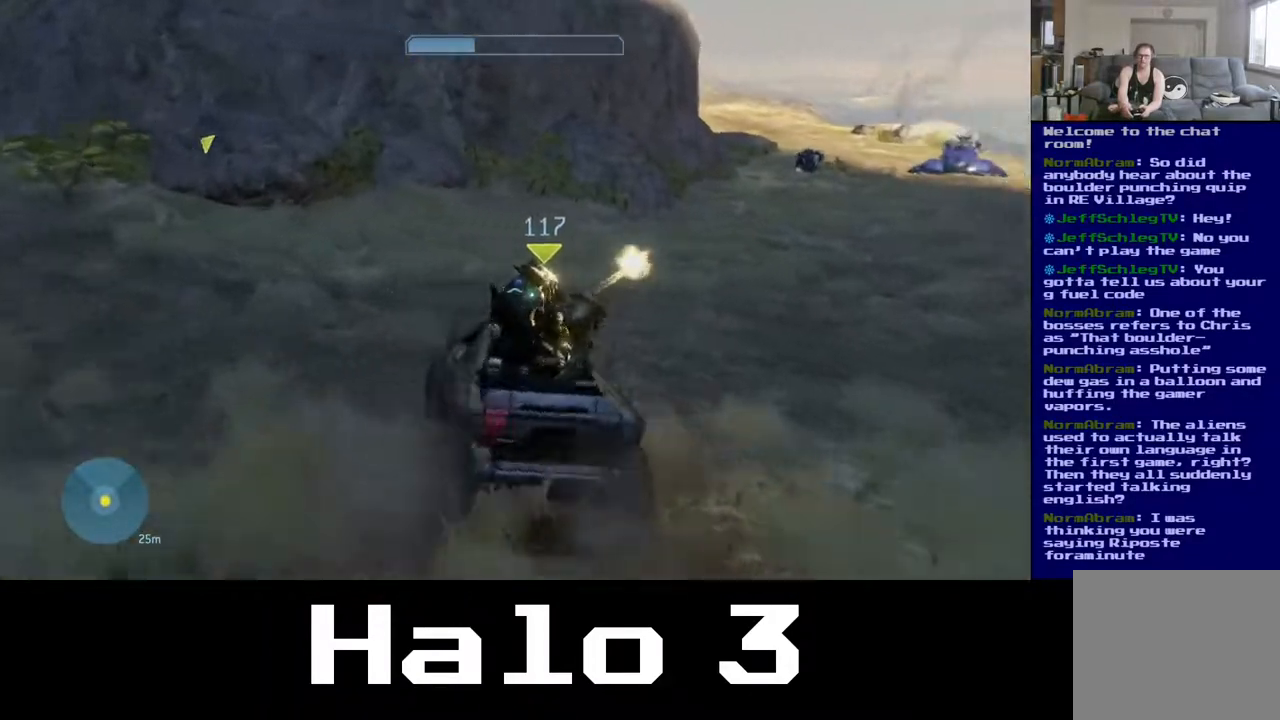
{"dt_ms": 500, "buttons": [], "left_stick": "up-right", "right_stick": "center", "events": [[150, "left_stick", "up-right"], [267, "right_stick", "center"]]}
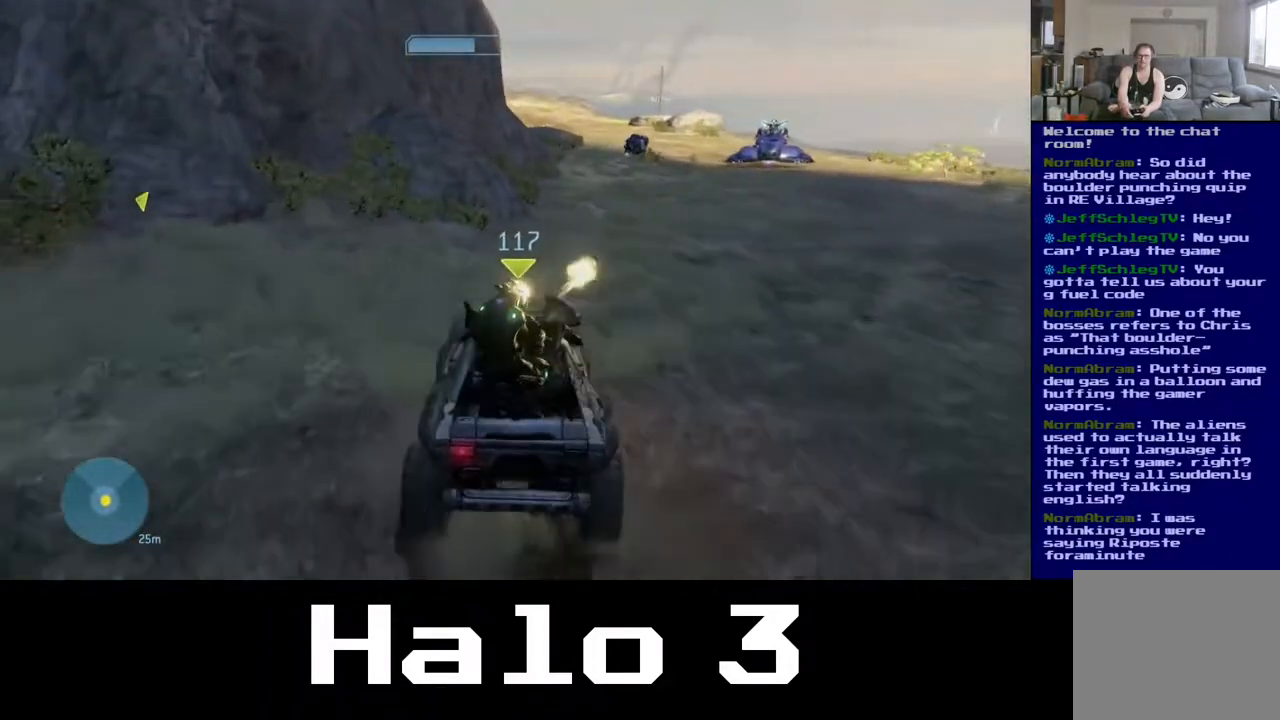
{"dt_ms": 500, "buttons": [], "left_stick": "up-right", "right_stick": "center", "events": [[150, "right_stick", "right"], [400, "right_stick", "center"]]}
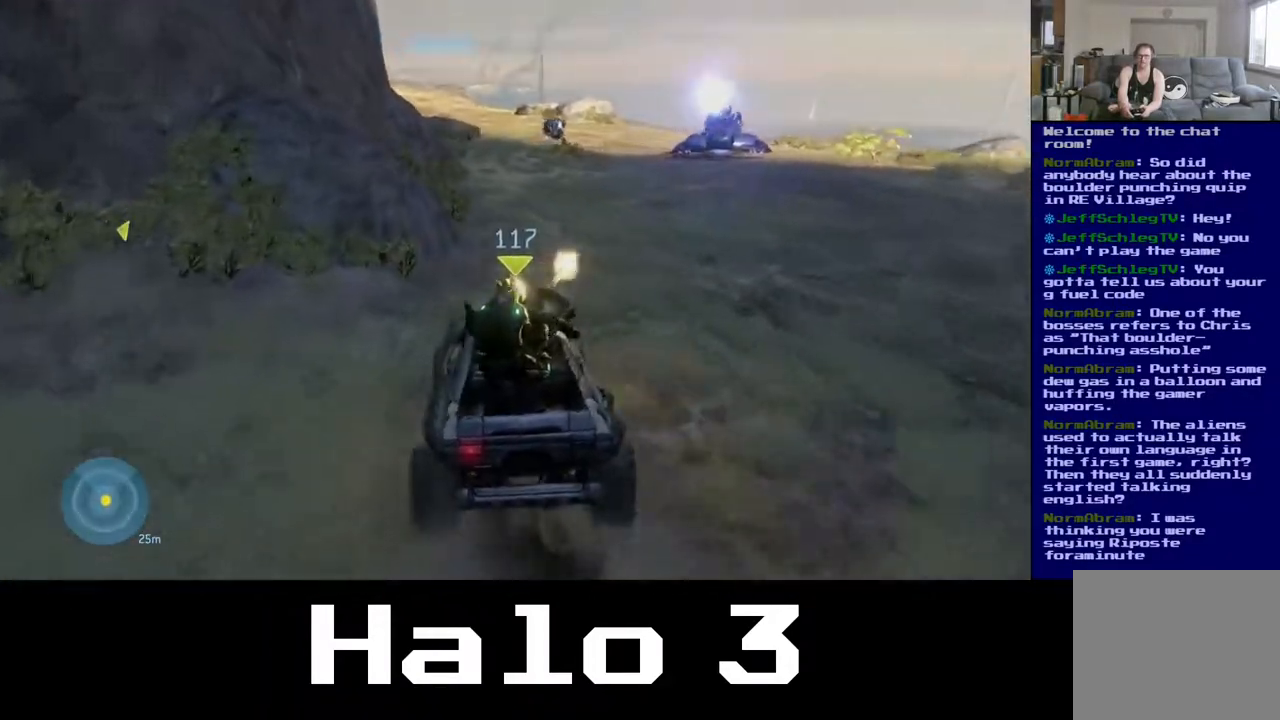
{"dt_ms": 500, "buttons": [], "left_stick": "up-right", "right_stick": "right", "events": [[250, "right_stick", "right"]]}
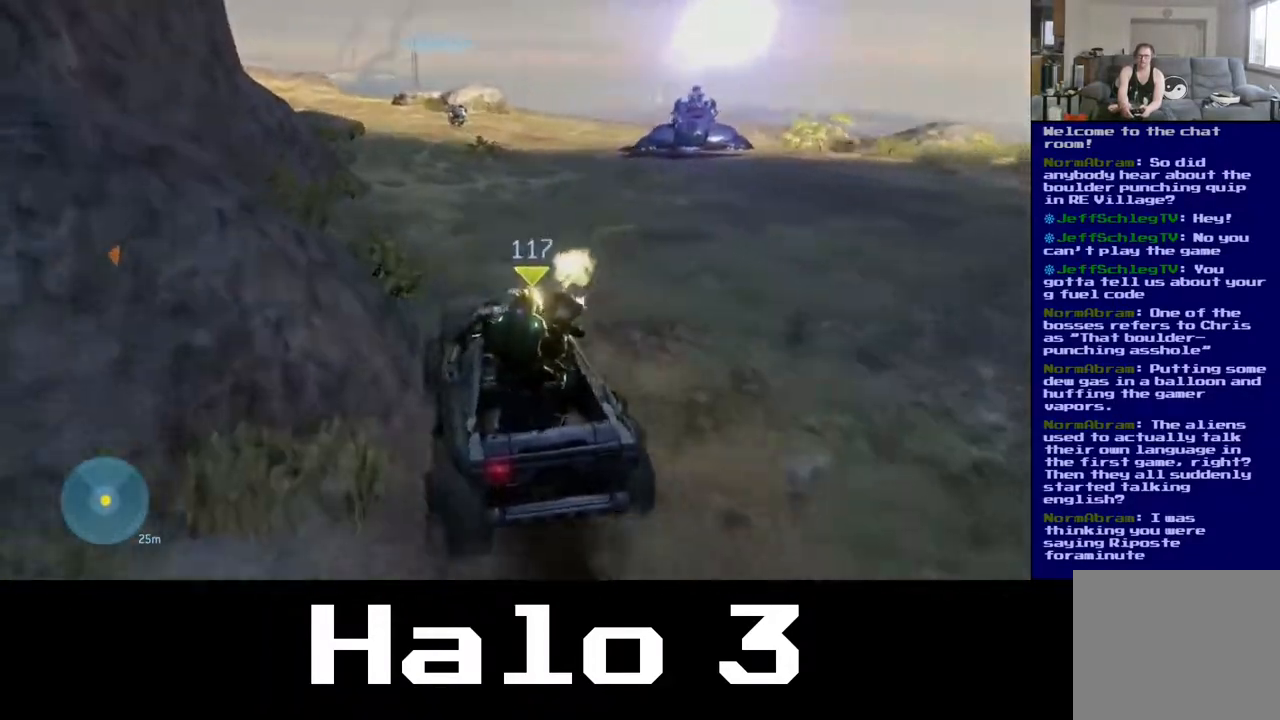
{"dt_ms": 500, "buttons": [], "left_stick": "up-right", "right_stick": "right", "events": [[17, "right_stick", "center"], [450, "right_stick", "right"]]}
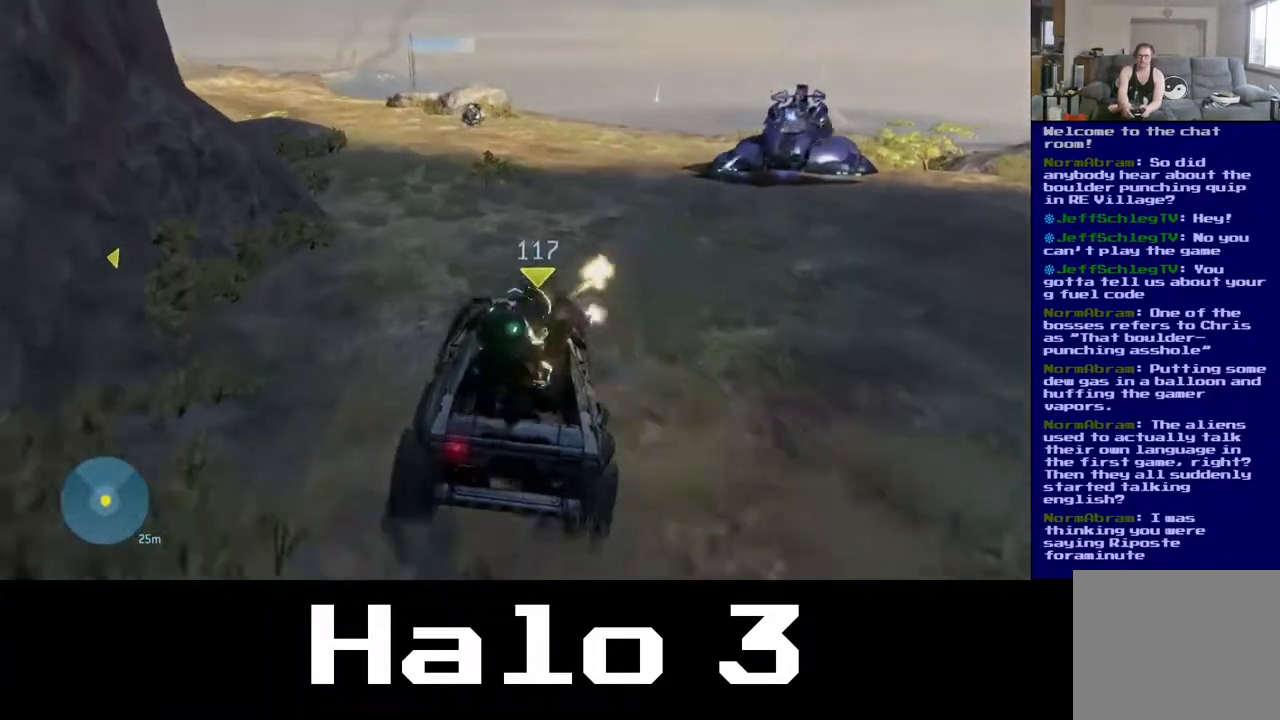
{"dt_ms": 500, "buttons": [], "left_stick": "up", "right_stick": "center", "events": [[483, "left_stick", "up"], [500, "right_stick", "center"]]}
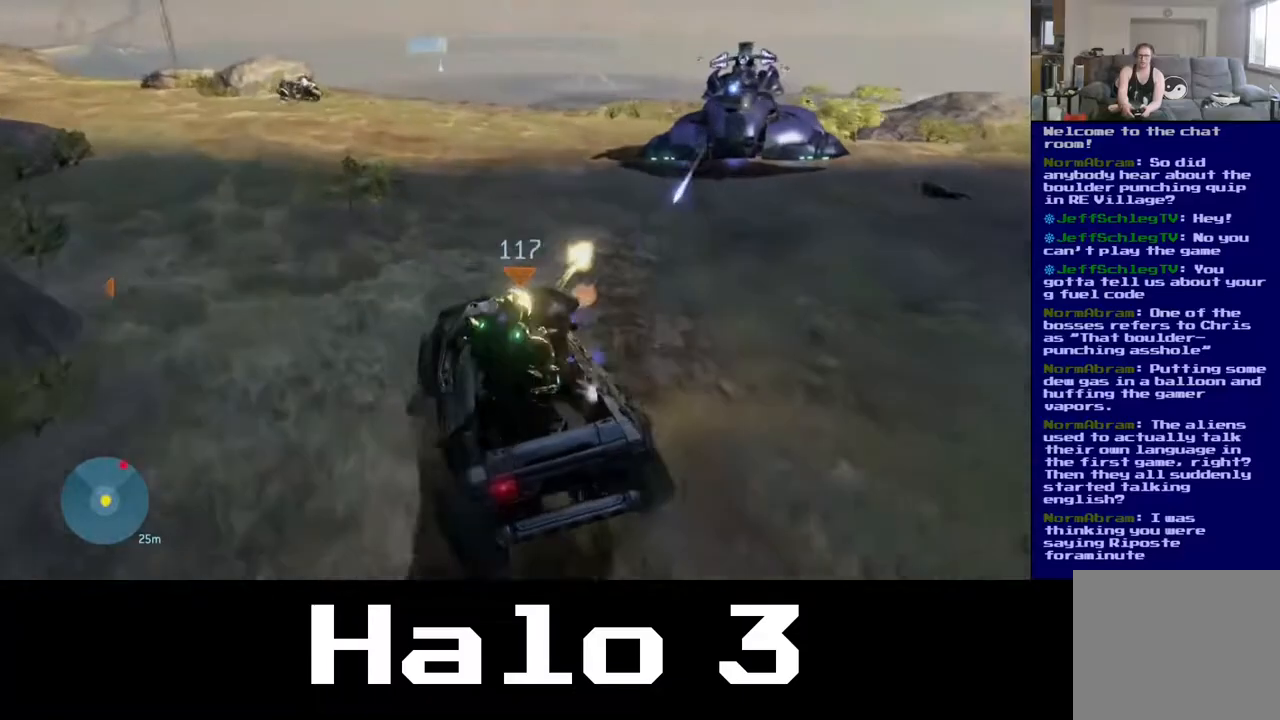
{"dt_ms": 1000, "buttons": [], "left_stick": "up", "right_stick": "right", "events": [[217, "right_stick", "right"], [450, "right_stick", "center"], [533, "left_stick", "up-left"], [717, "right_stick", "right"], [833, "left_stick", "up"]]}
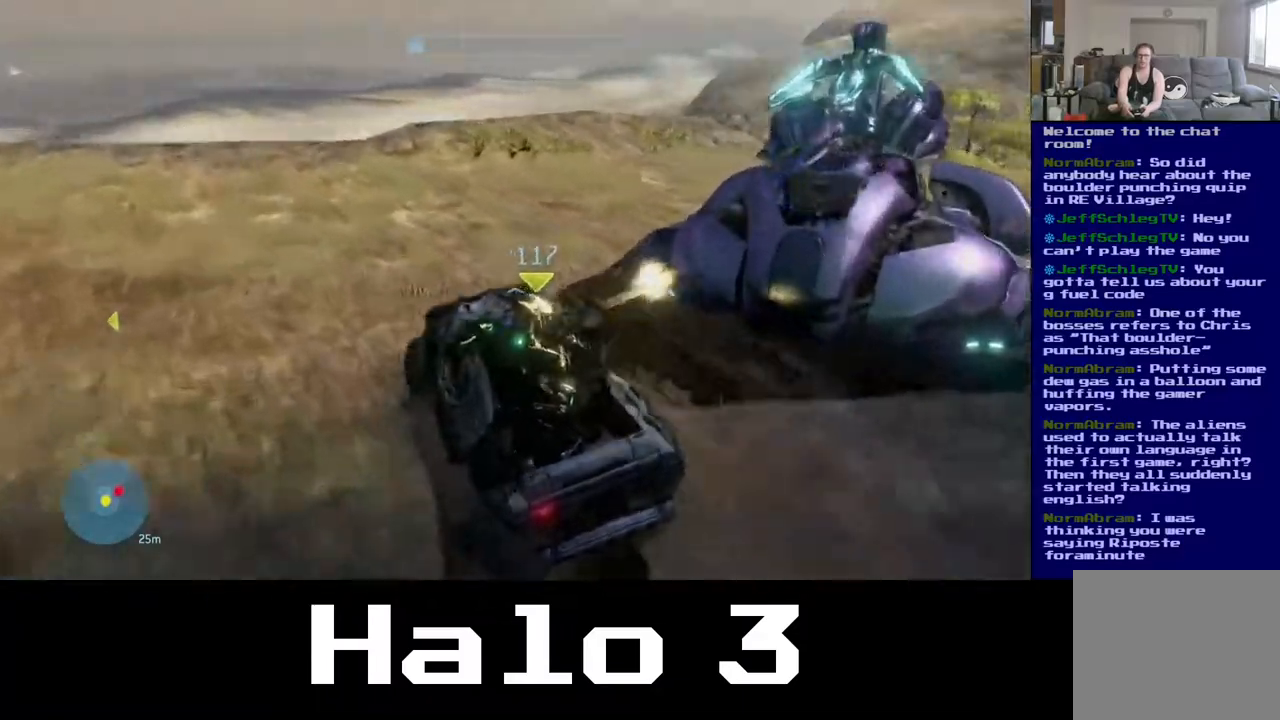
{"dt_ms": 500, "buttons": [], "left_stick": "down-right", "right_stick": "right", "events": [[167, "left_stick", "up-right"], [183, "right_stick", "center"], [267, "right_stick", "right"], [333, "left_stick", "right"], [450, "left_stick", "down-right"]]}
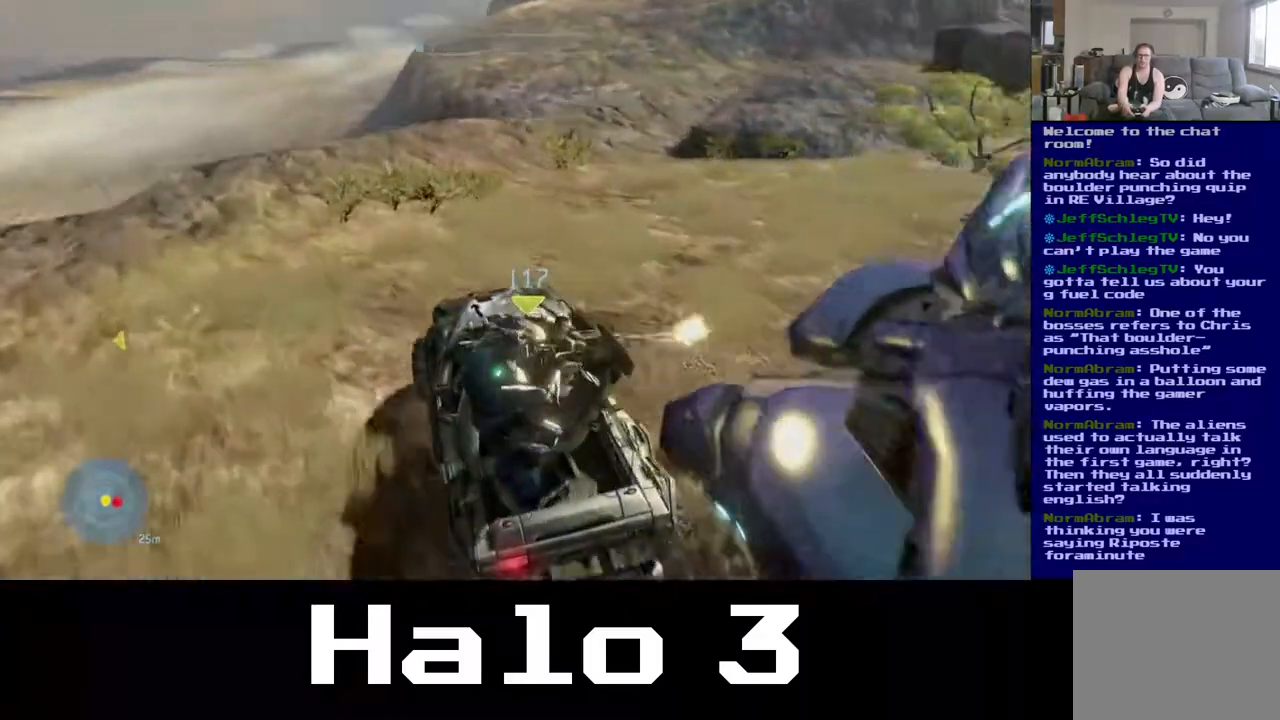
{"dt_ms": 500, "buttons": [], "left_stick": "up-right", "right_stick": "down-right", "events": [[183, "left_stick", "right"], [433, "left_stick", "up-right"], [450, "right_stick", "down-right"]]}
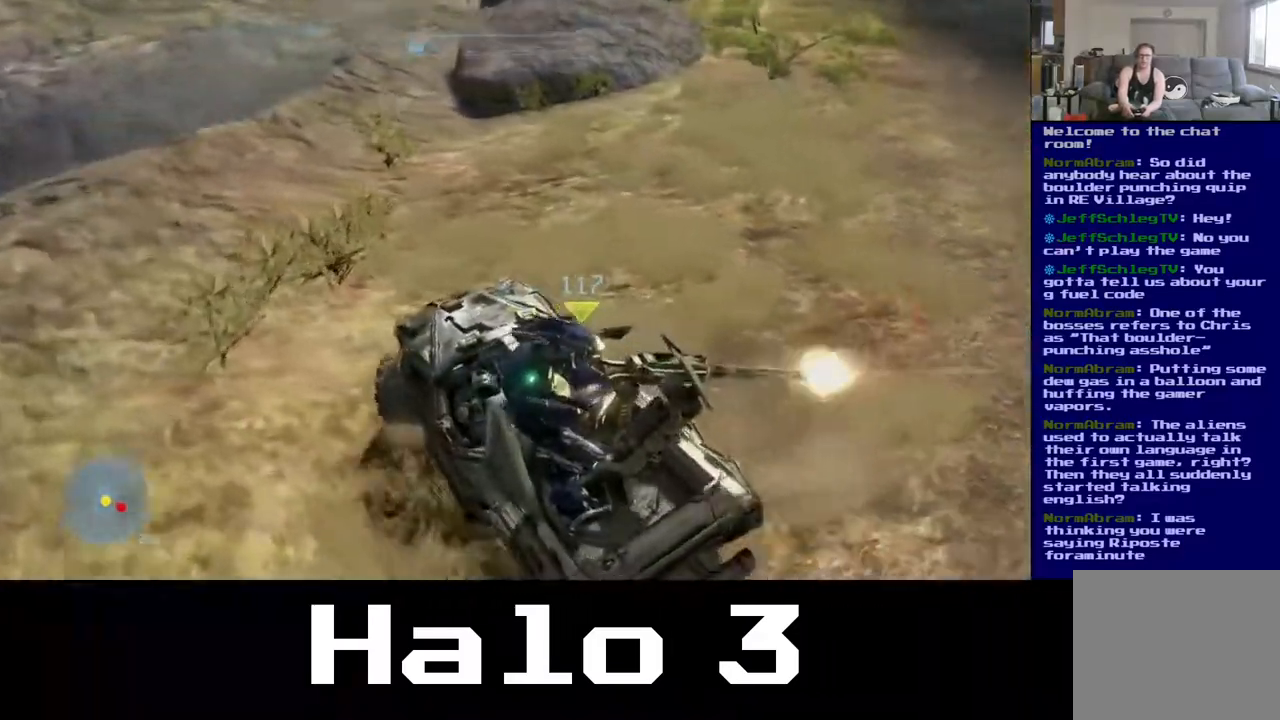
{"dt_ms": 500, "buttons": [], "left_stick": "up-right", "right_stick": "down-right", "events": []}
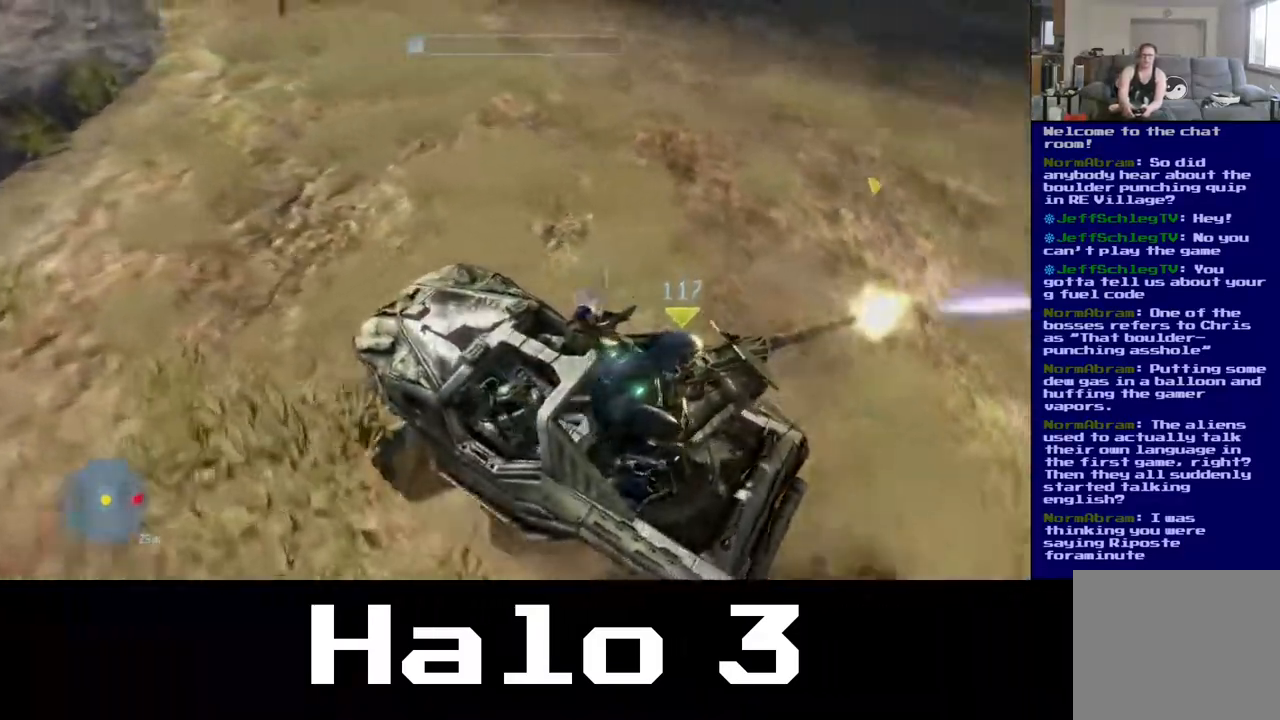
{"dt_ms": 500, "buttons": [], "left_stick": "up", "right_stick": "down-right", "events": [[450, "left_stick", "up"]]}
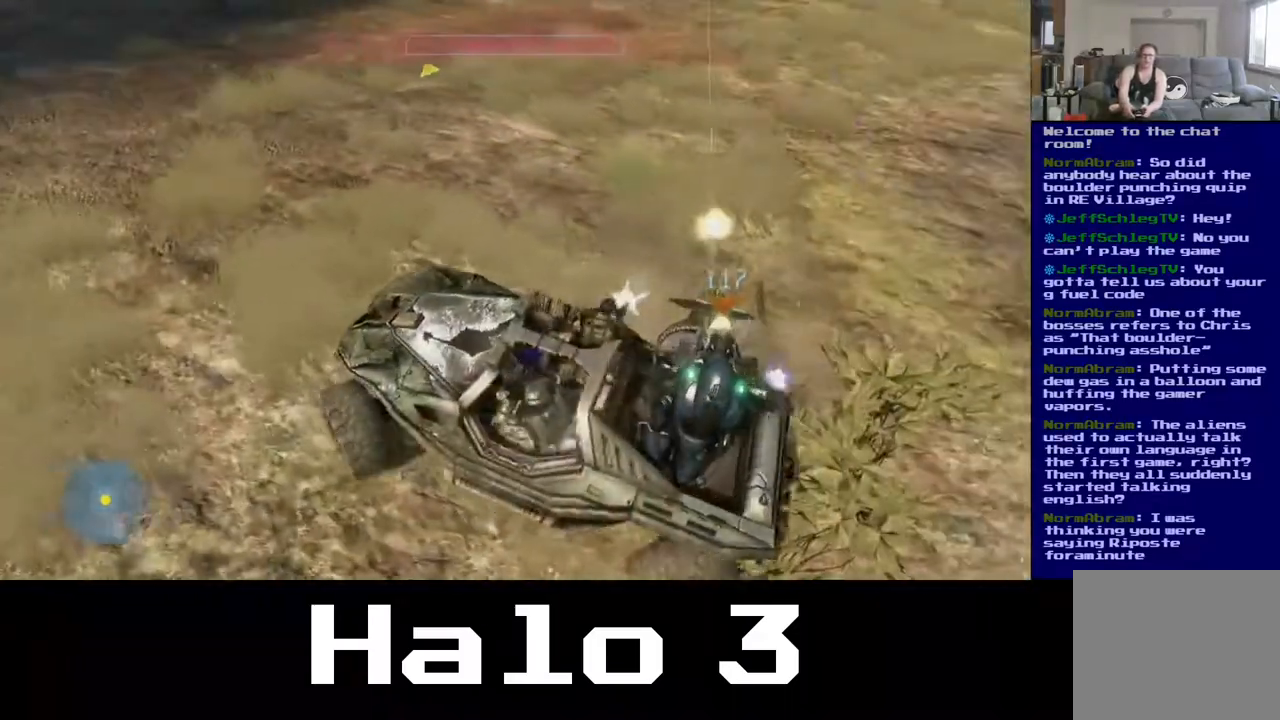
{"dt_ms": 500, "buttons": [], "left_stick": "up", "right_stick": "up", "events": [[33, "right_stick", "center"], [167, "right_stick", "up-left"], [317, "right_stick", "up"]]}
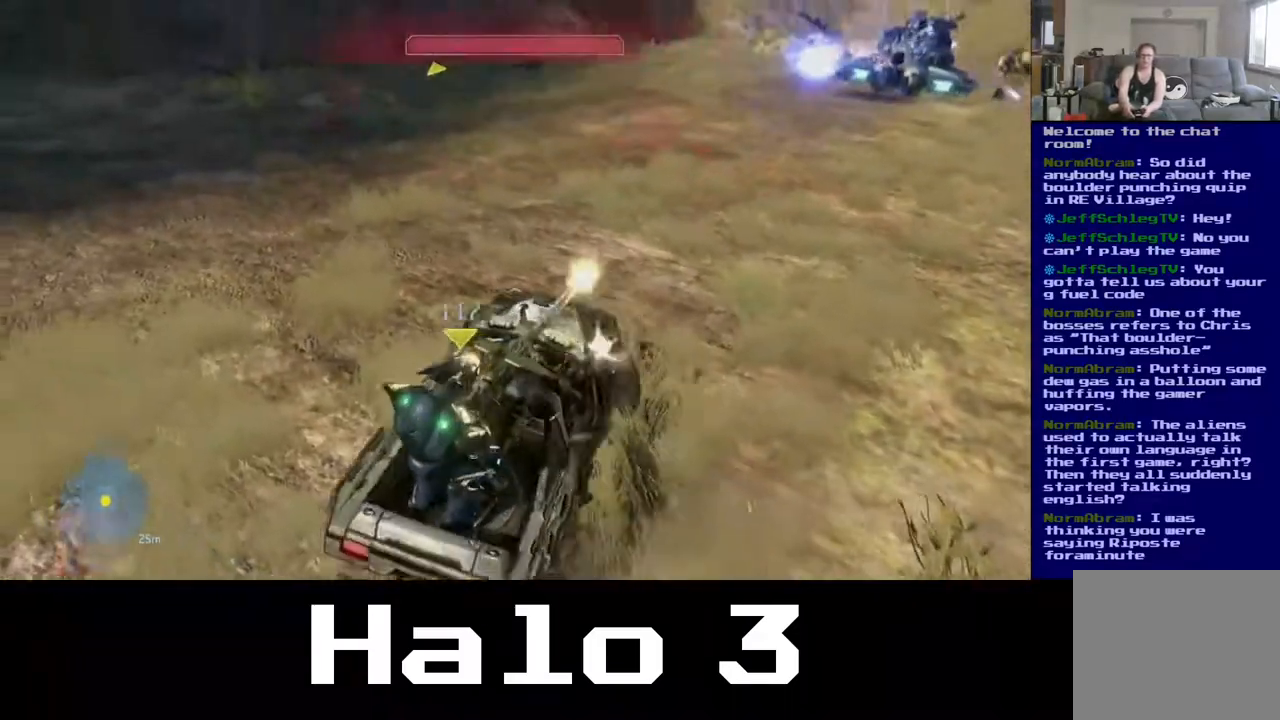
{"dt_ms": 500, "buttons": [], "left_stick": "up-left", "right_stick": "up-right", "events": [[83, "right_stick", "up-right"], [350, "left_stick", "up-left"]]}
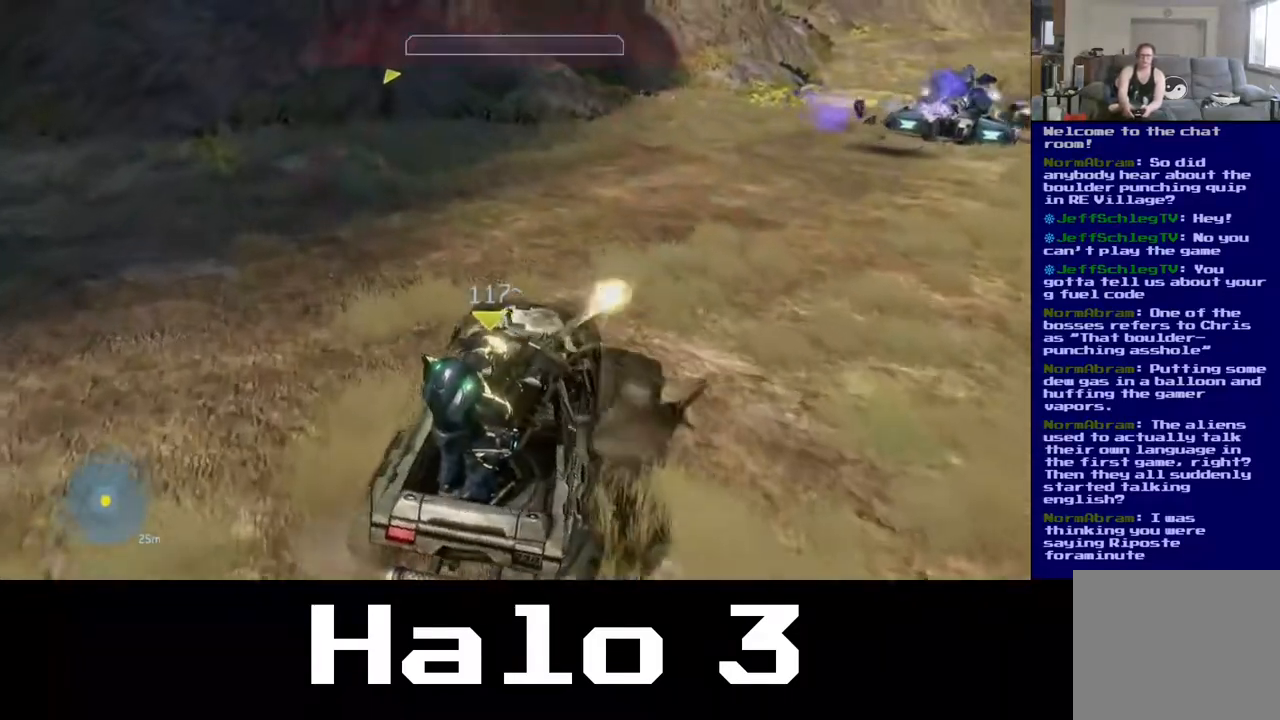
{"dt_ms": 500, "buttons": [], "left_stick": "left", "right_stick": "up-left", "events": [[67, "right_stick", "up-left"], [467, "left_stick", "left"]]}
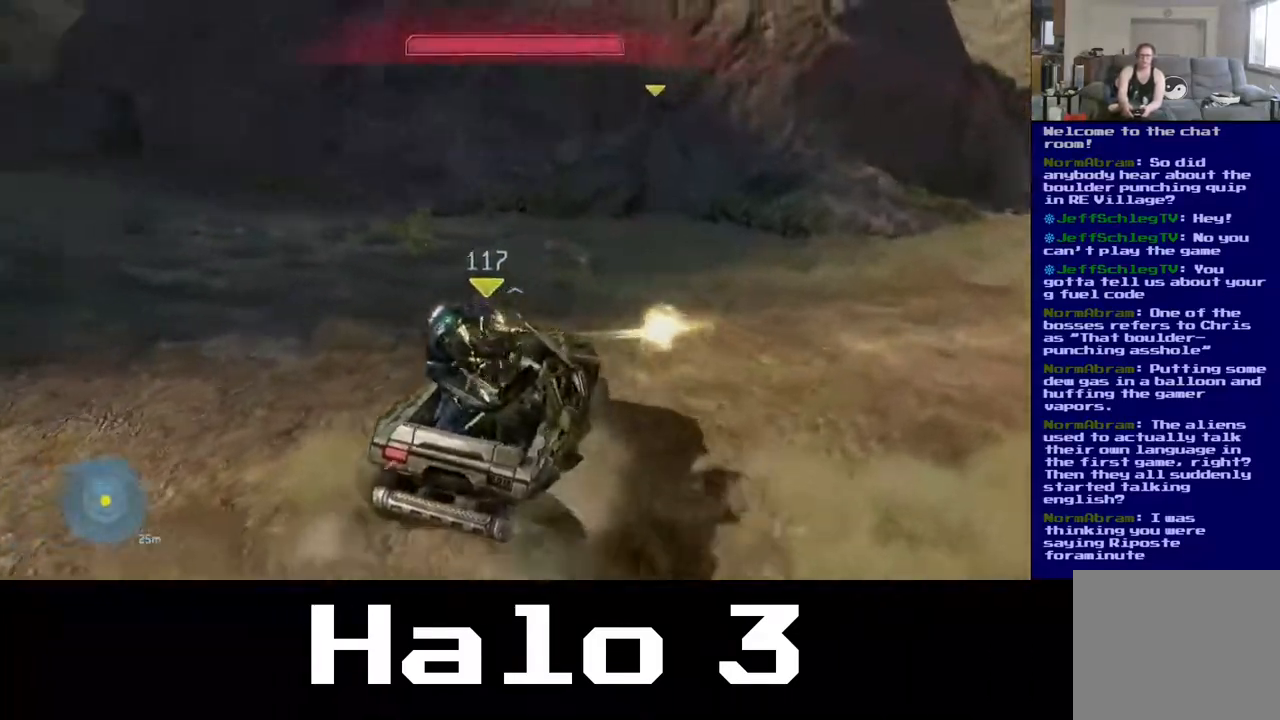
{"dt_ms": 500, "buttons": [], "left_stick": "up-left", "right_stick": "up-left", "events": [[383, "left_stick", "up-left"]]}
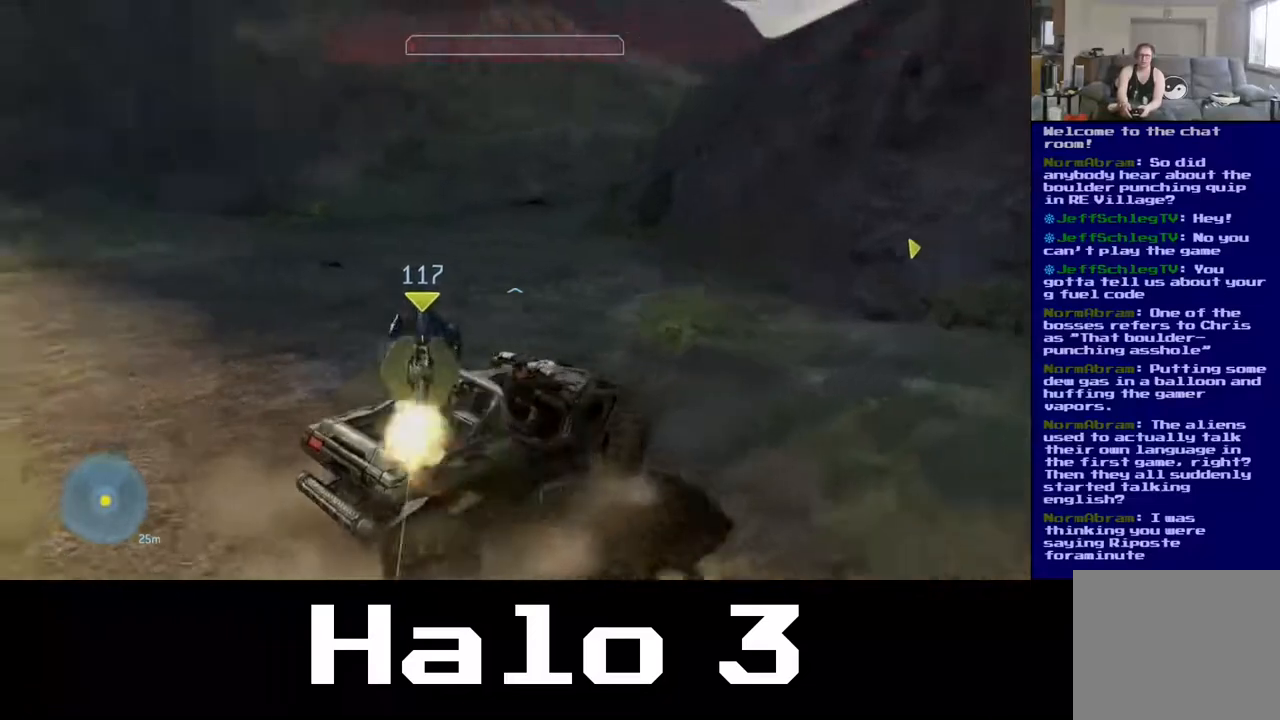
{"dt_ms": 500, "buttons": [], "left_stick": "up", "right_stick": "down-right", "events": [[100, "left_stick", "up"], [133, "right_stick", "center"], [367, "right_stick", "down-right"]]}
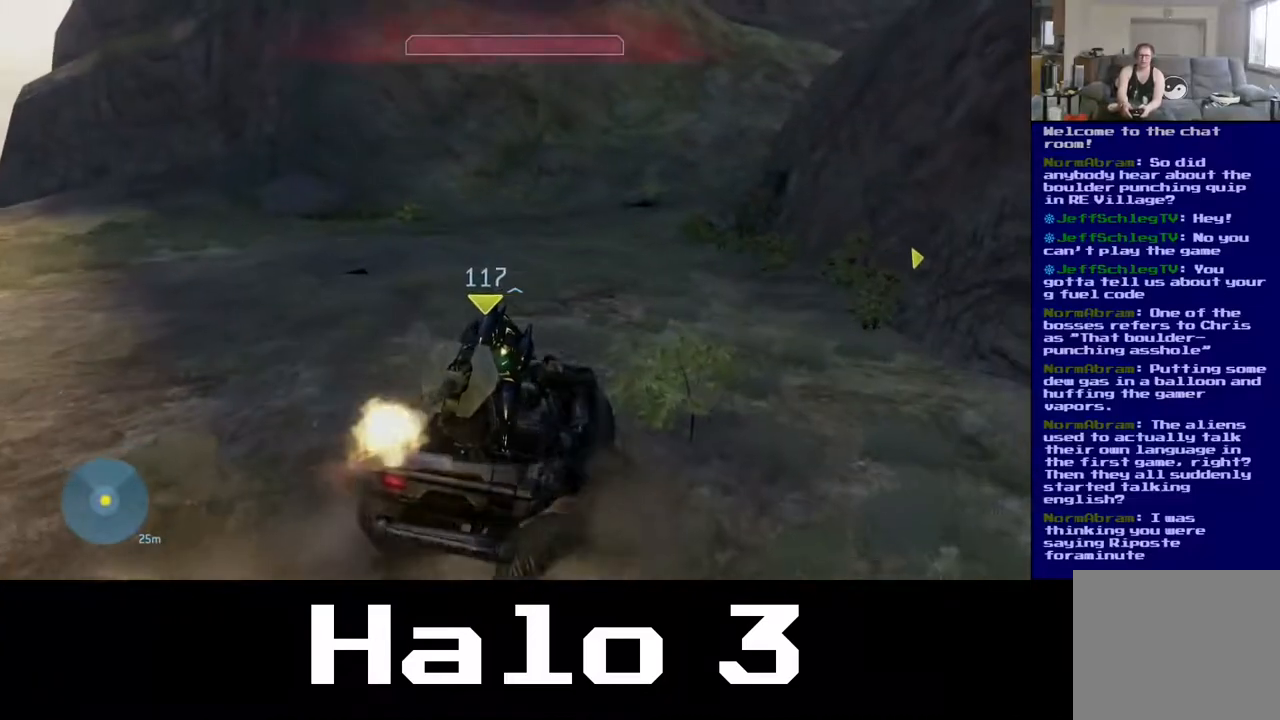
{"dt_ms": 500, "buttons": [], "left_stick": "up", "right_stick": "center", "events": [[67, "right_stick", "center"]]}
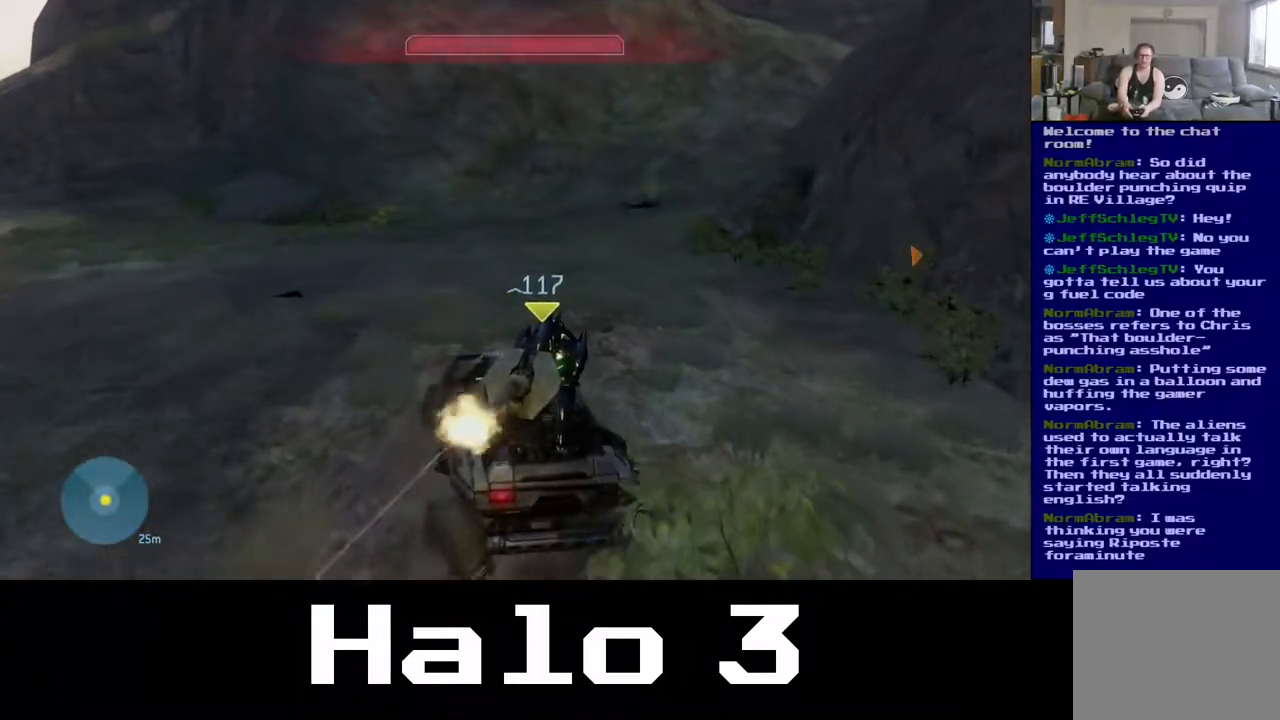
{"dt_ms": 500, "buttons": [], "left_stick": "up", "right_stick": "center", "events": [[50, "right_stick", "down-right"], [400, "right_stick", "center"]]}
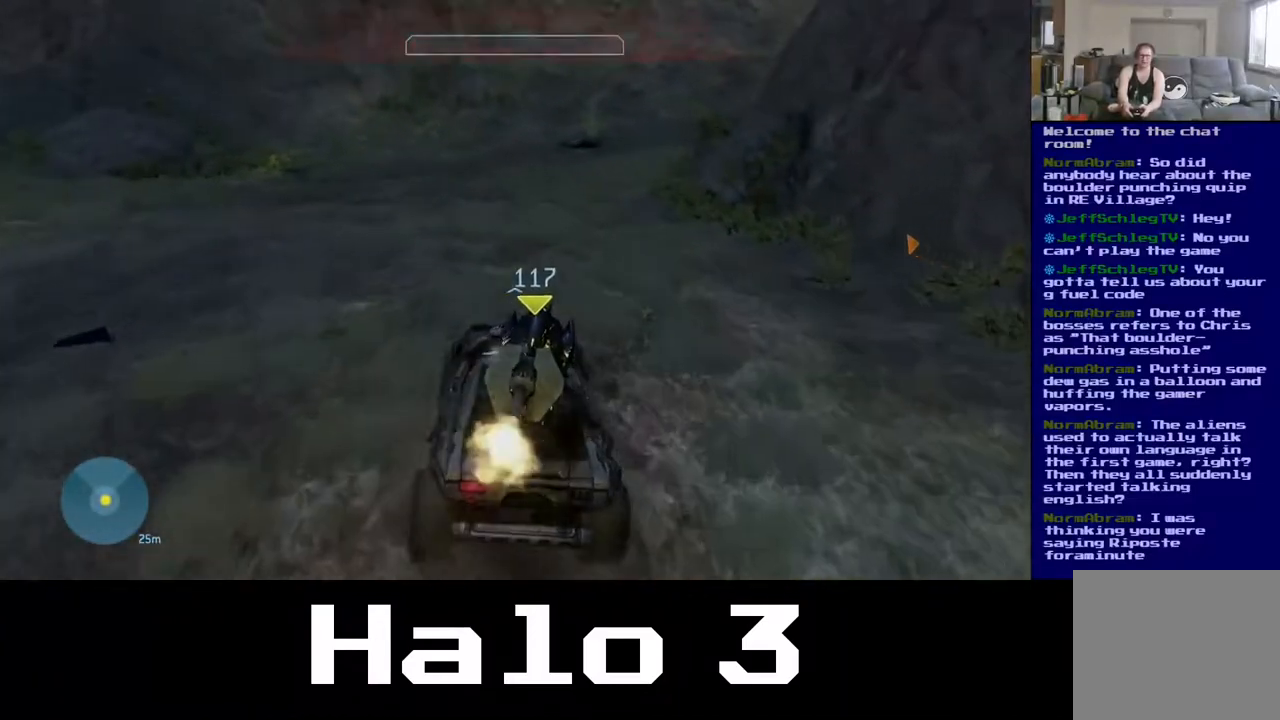
{"dt_ms": 500, "buttons": [], "left_stick": "up", "right_stick": "down-right", "events": [[317, "right_stick", "down-right"]]}
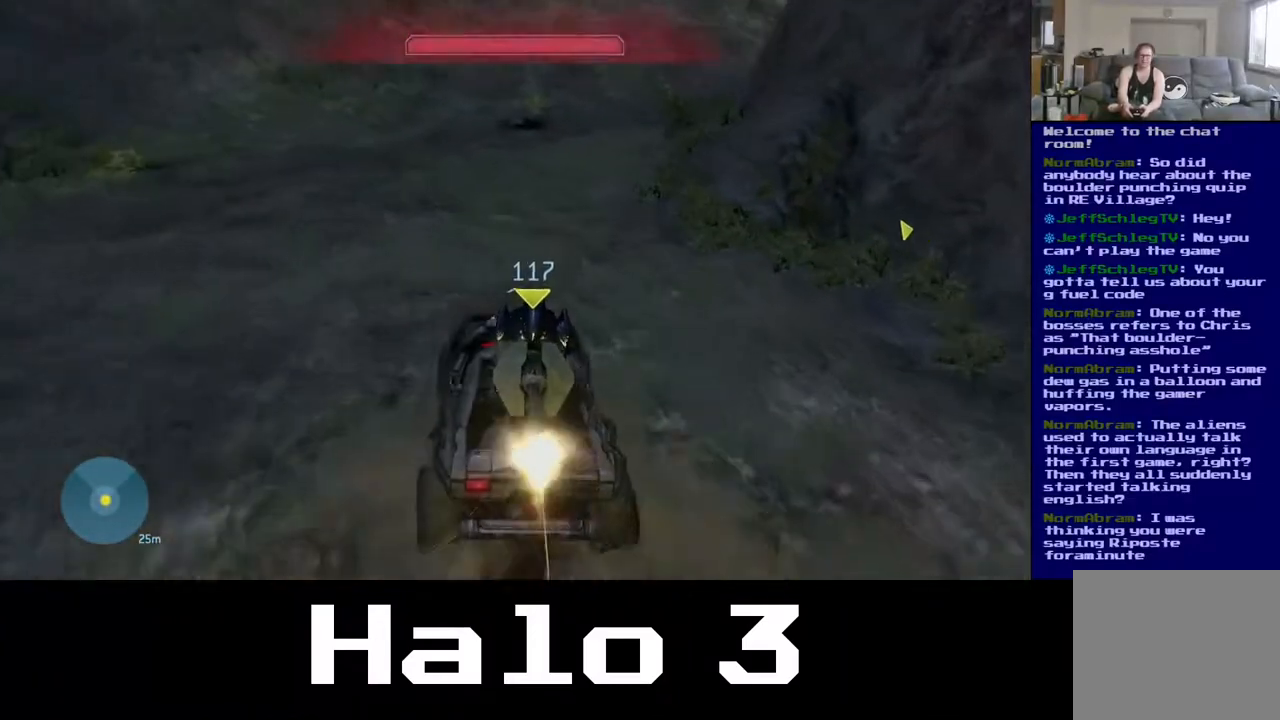
{"dt_ms": 500, "buttons": [], "left_stick": "up", "right_stick": "center", "events": [[250, "right_stick", "center"]]}
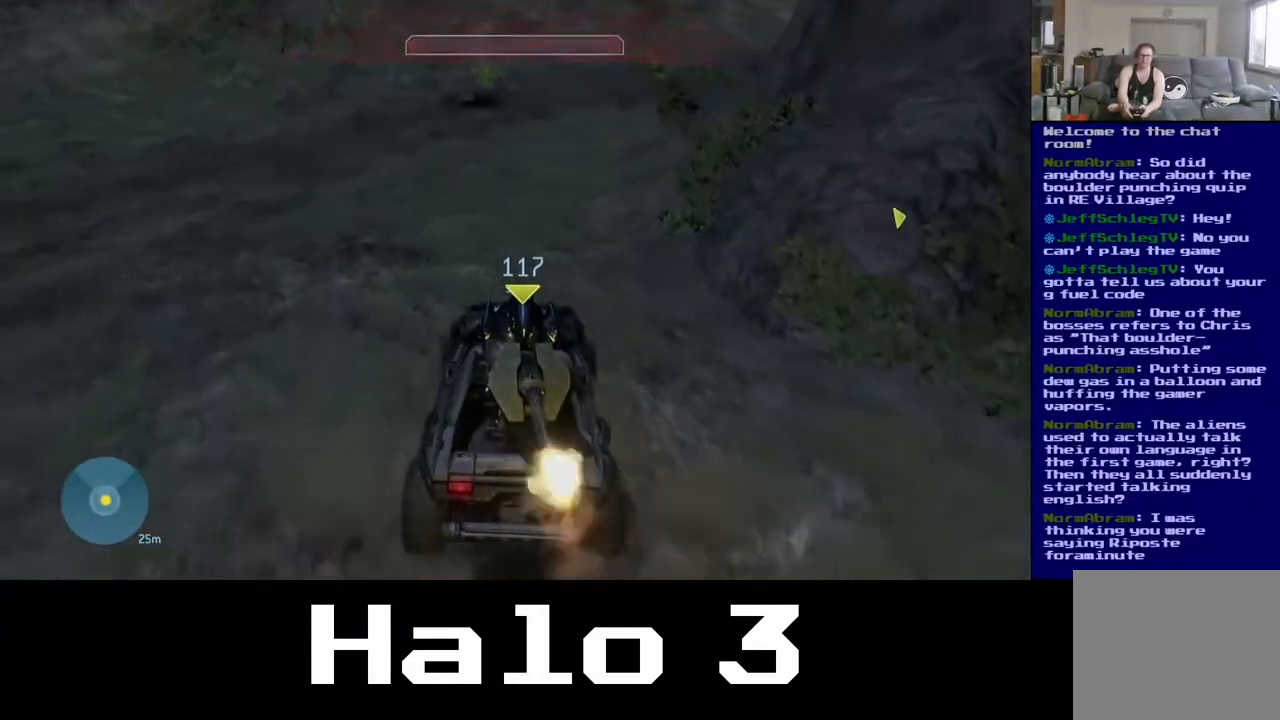
{"dt_ms": 500, "buttons": [], "left_stick": "up", "right_stick": "right", "events": [[100, "right_stick", "up-right"], [283, "right_stick", "right"]]}
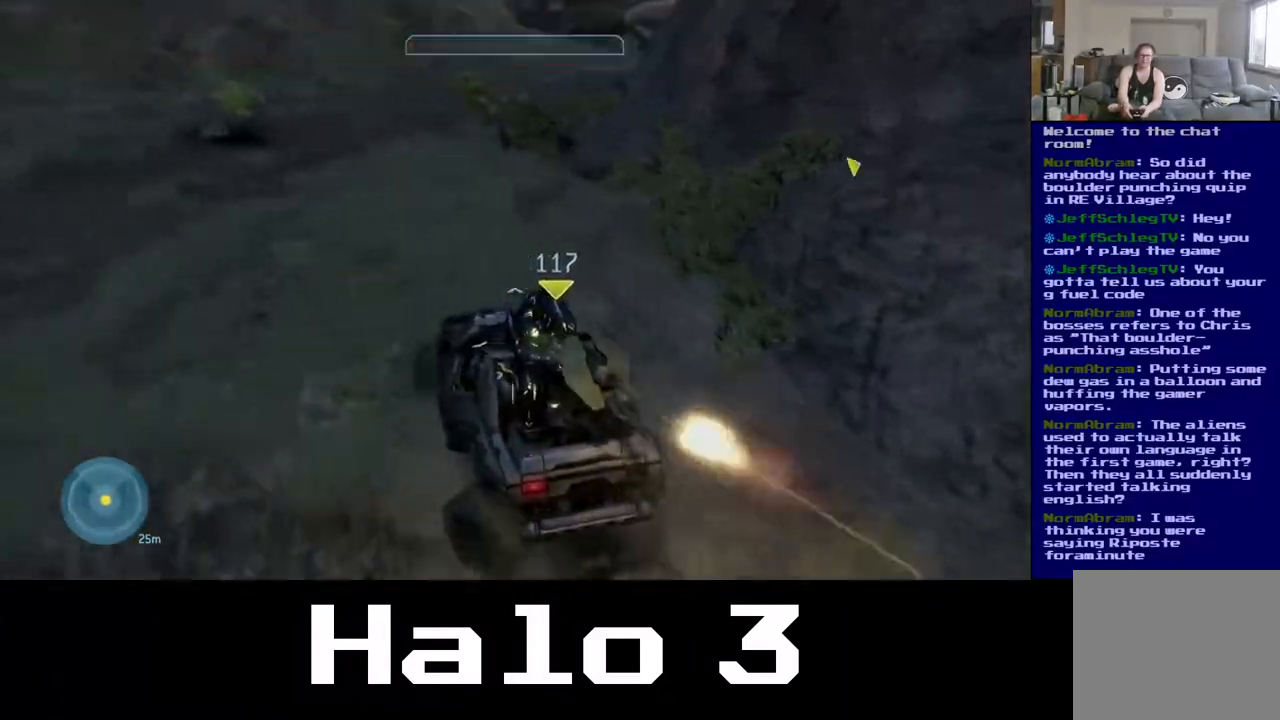
{"dt_ms": 500, "buttons": [], "left_stick": "up", "right_stick": "center", "events": [[33, "right_stick", "center"]]}
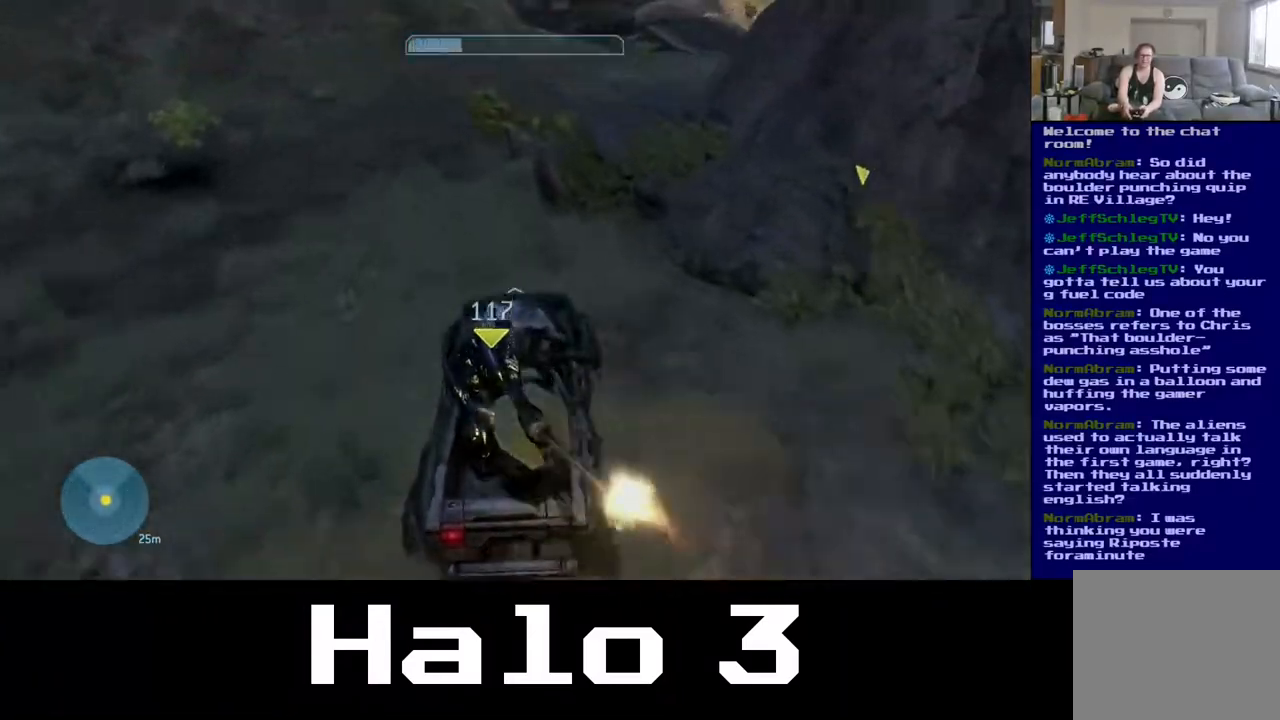
{"dt_ms": 500, "buttons": [], "left_stick": "up-left", "right_stick": "right", "events": [[50, "right_stick", "up-right"], [133, "right_stick", "up"], [183, "left_stick", "up-left"], [300, "right_stick", "center"], [467, "right_stick", "right"]]}
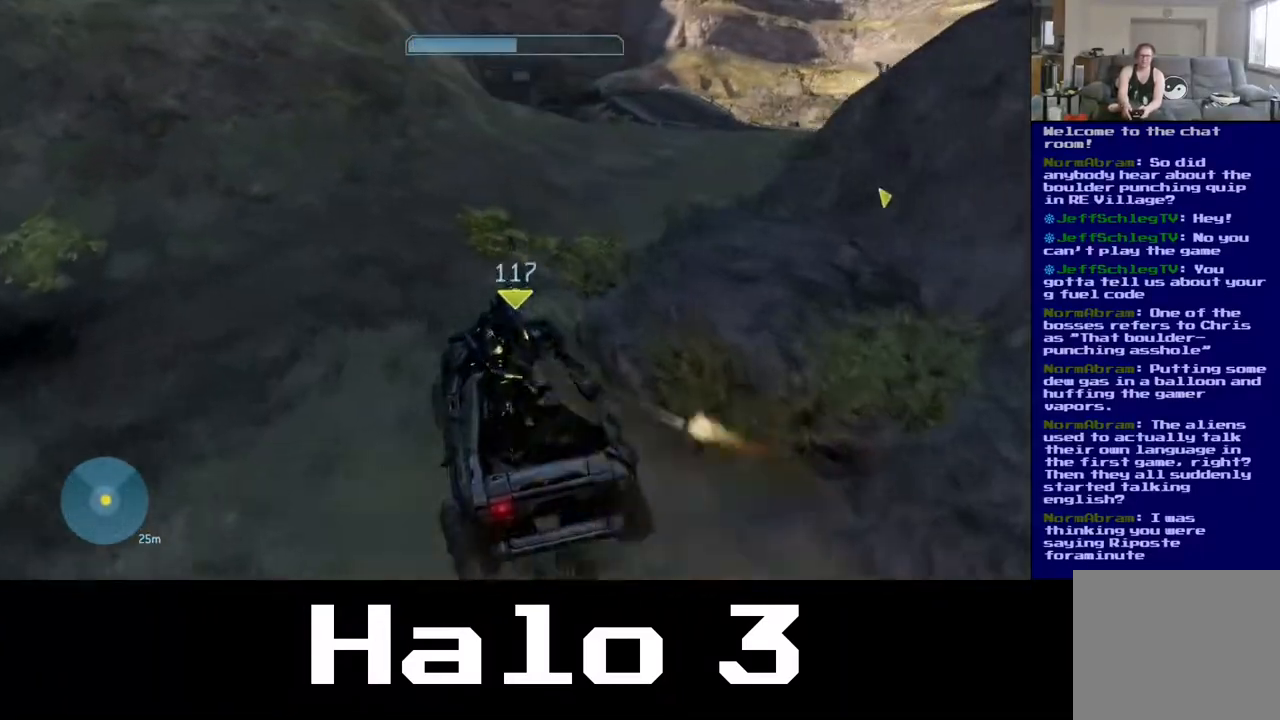
{"dt_ms": 500, "buttons": [], "left_stick": "down", "right_stick": "right", "events": [[33, "left_stick", "center"], [250, "left_stick", "down"]]}
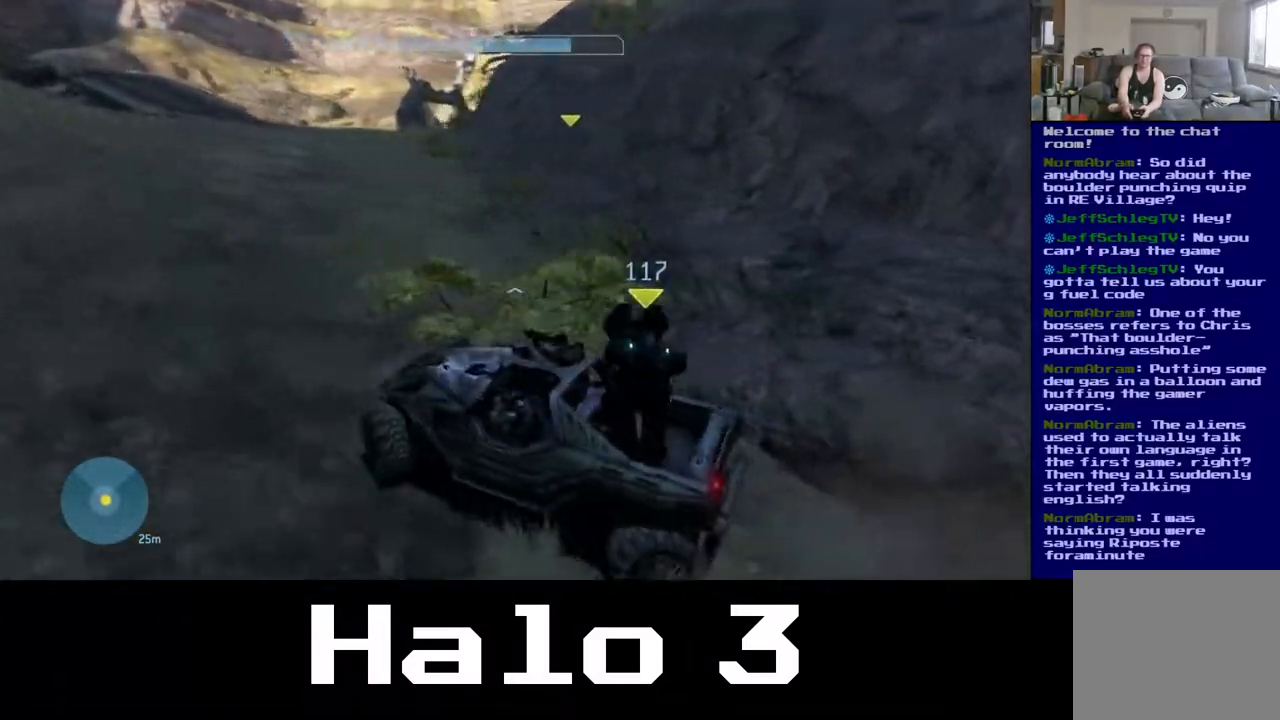
{"dt_ms": 500, "buttons": [], "left_stick": "down-right", "right_stick": "down-right", "events": [[117, "left_stick", "down-right"], [417, "right_stick", "down-right"]]}
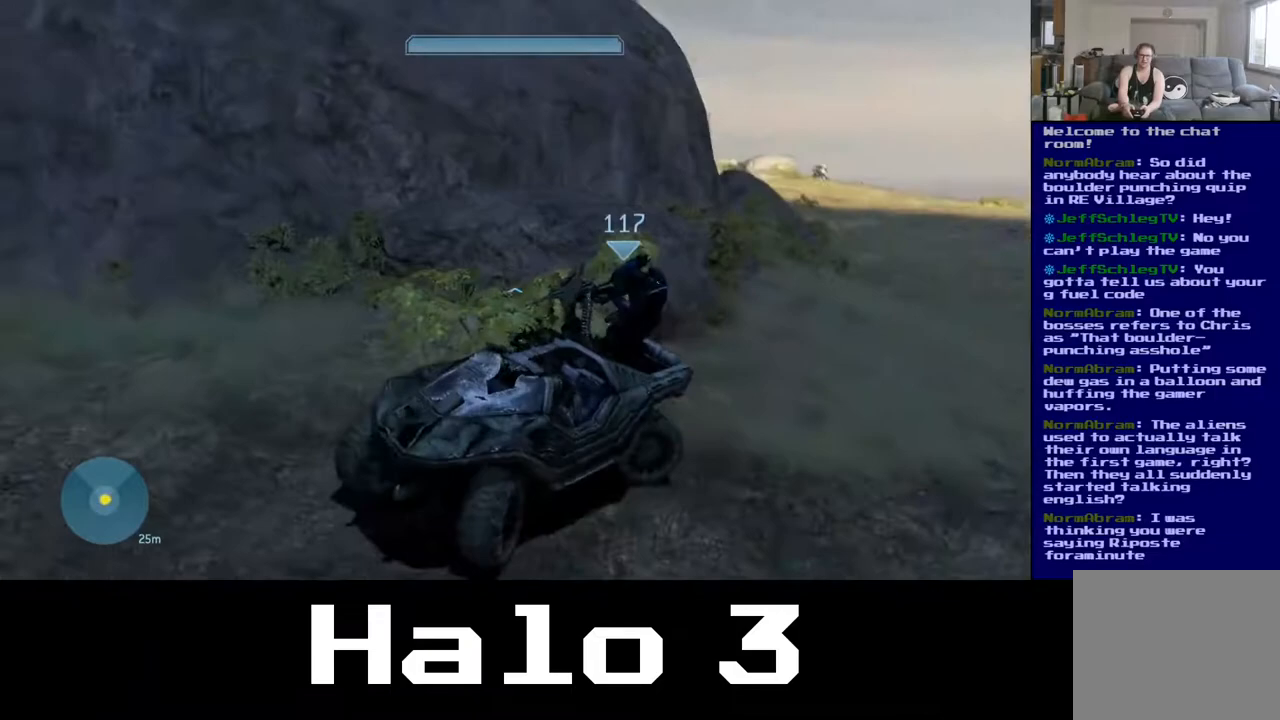
{"dt_ms": 500, "buttons": [], "left_stick": "down-right", "right_stick": "center", "events": [[150, "right_stick", "center"]]}
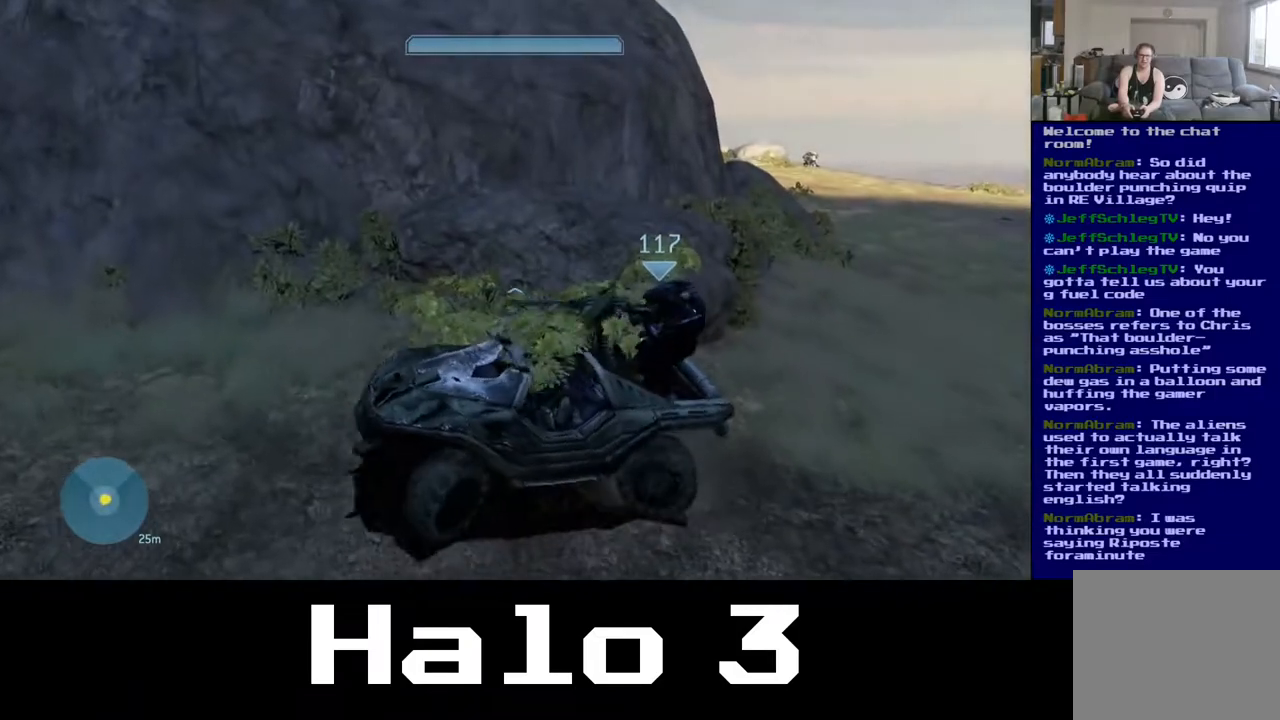
{"dt_ms": 500, "buttons": [], "left_stick": "down-right", "right_stick": "center", "events": [[167, "left_stick", "center"], [367, "left_stick", "down-right"]]}
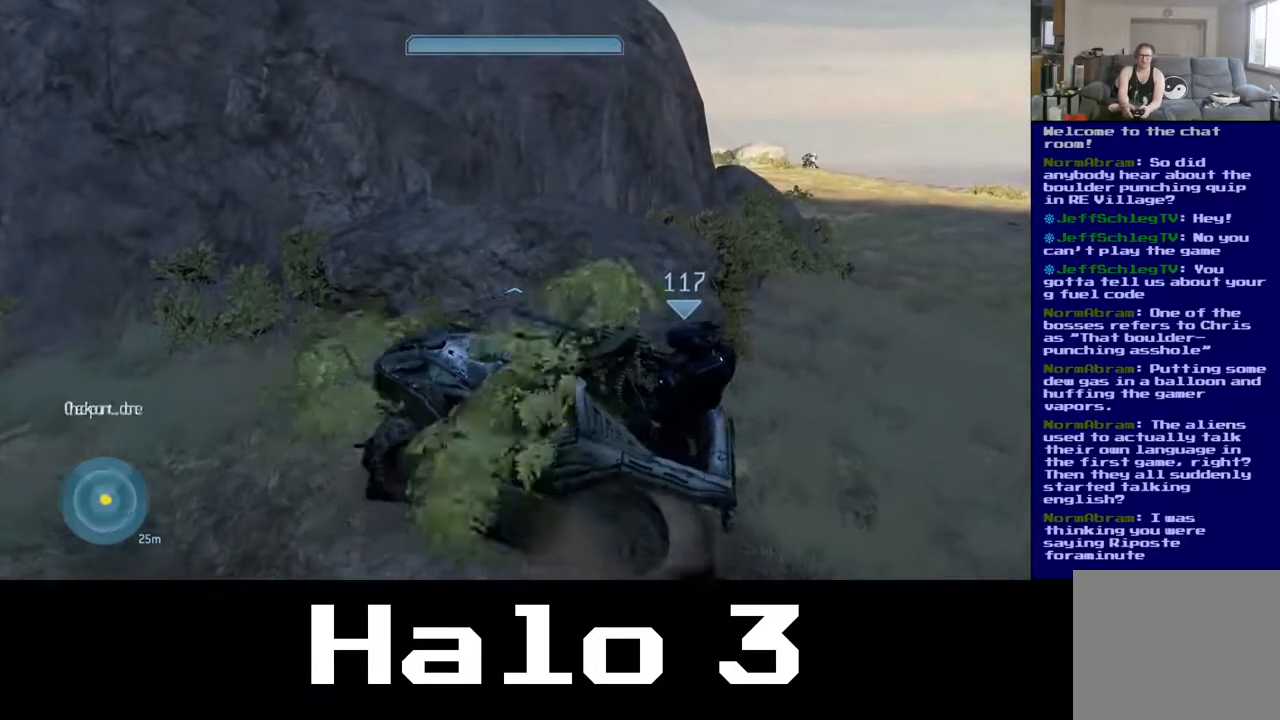
{"dt_ms": 500, "buttons": [], "left_stick": "down-right", "right_stick": "down-right", "events": [[500, "right_stick", "down-right"]]}